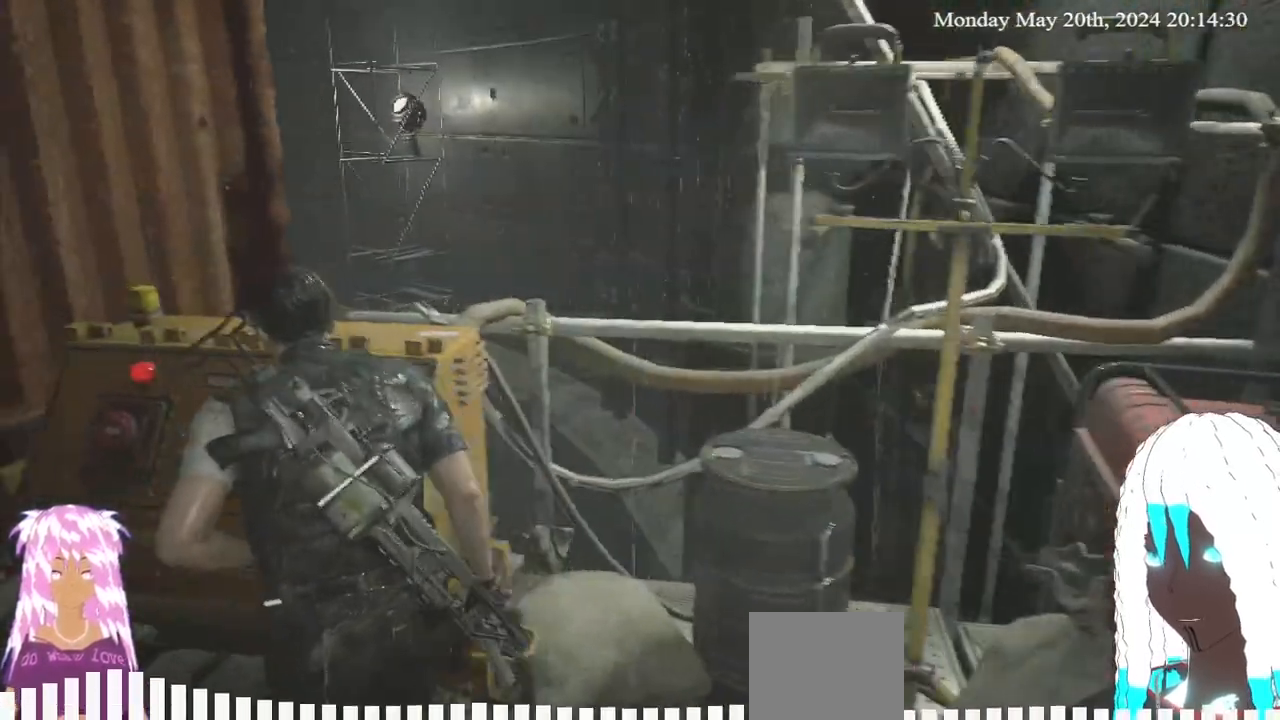
Gameplay with a controller (PlayStation layout); each line is a JSON object with the inputs held at the frame after it (dt_ms = milliseconds from this image to that frame). "events" lists button and stick changes between this image and that frame as [ms after this image, input, new state], when the widget could be followed in between. Not read: R3.
{"dt_ms": 1000, "buttons": [], "left_stick": "down-left", "right_stick": "left"}
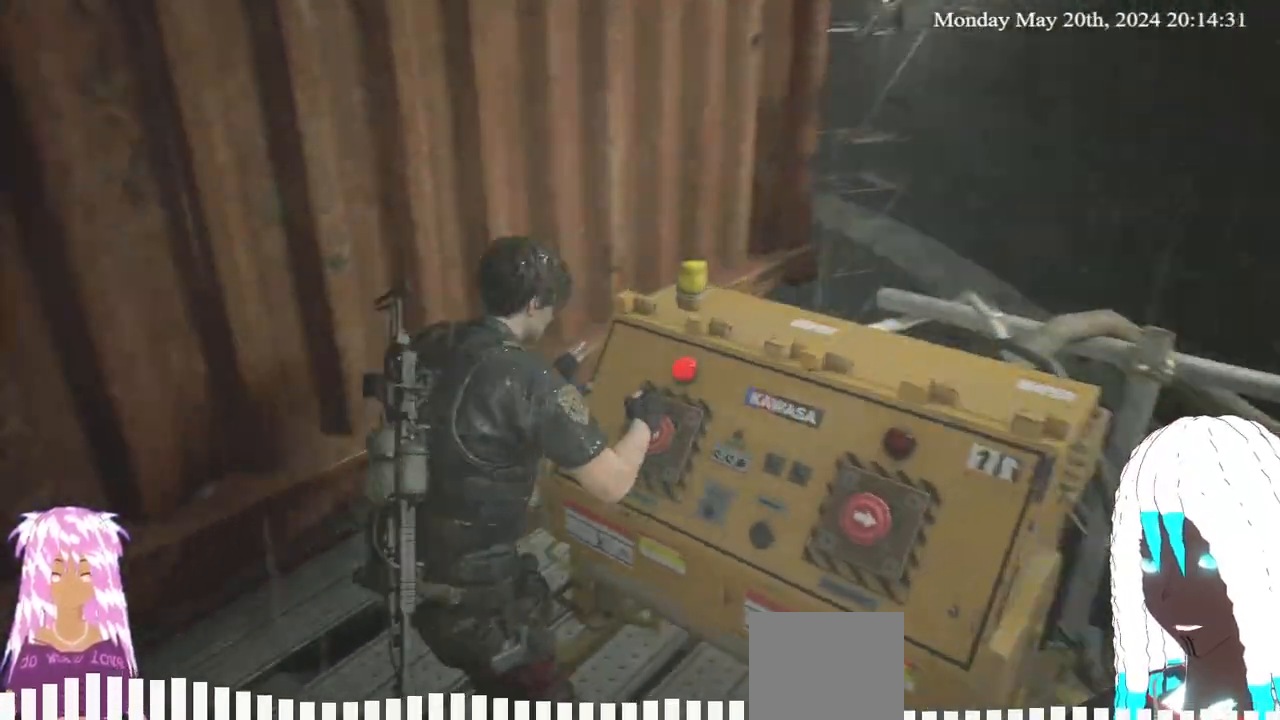
{"dt_ms": 500, "buttons": [], "left_stick": "left", "right_stick": "down-left", "events": [[83, "CROSS", "down"], [100, "left_stick", "left"], [150, "right_stick", "center"], [217, "CROSS", "up"], [250, "left_stick", "down-left"], [250, "right_stick", "left"], [433, "left_stick", "left"], [433, "right_stick", "down-left"]]}
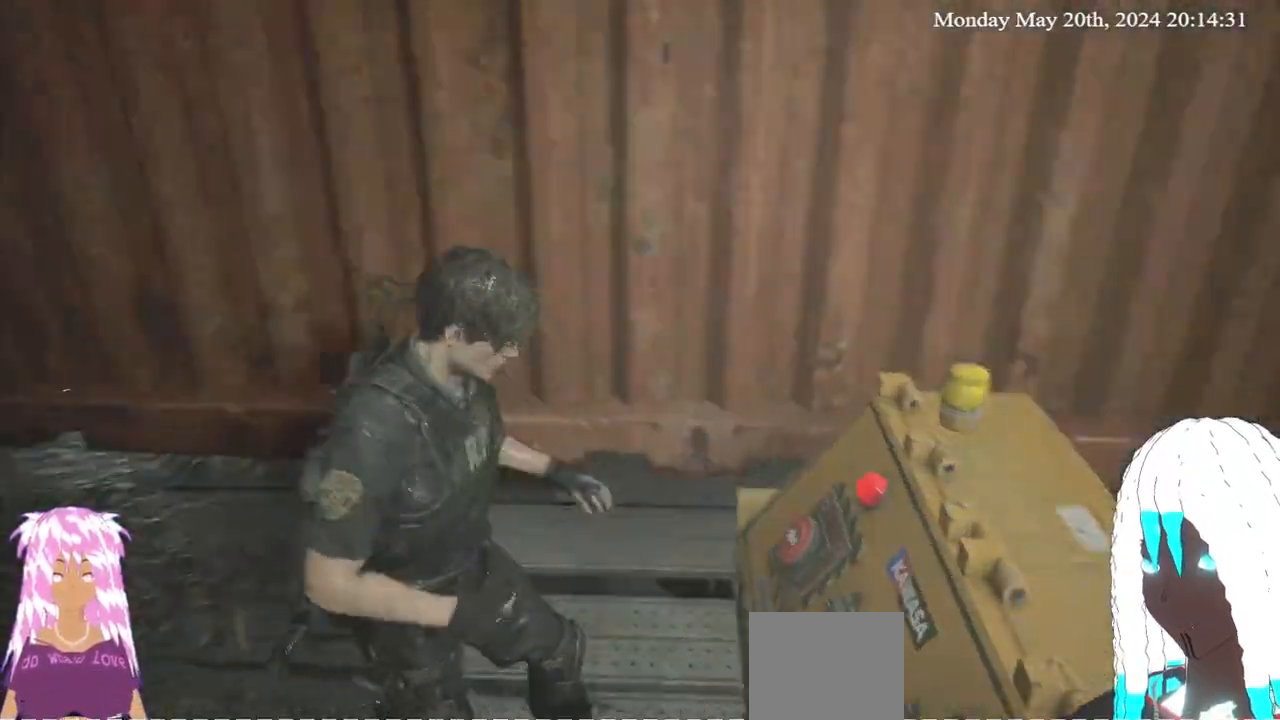
{"dt_ms": 500, "buttons": ["L3"], "left_stick": "left", "right_stick": "center", "events": [[100, "right_stick", "center"], [167, "L3", "down"]]}
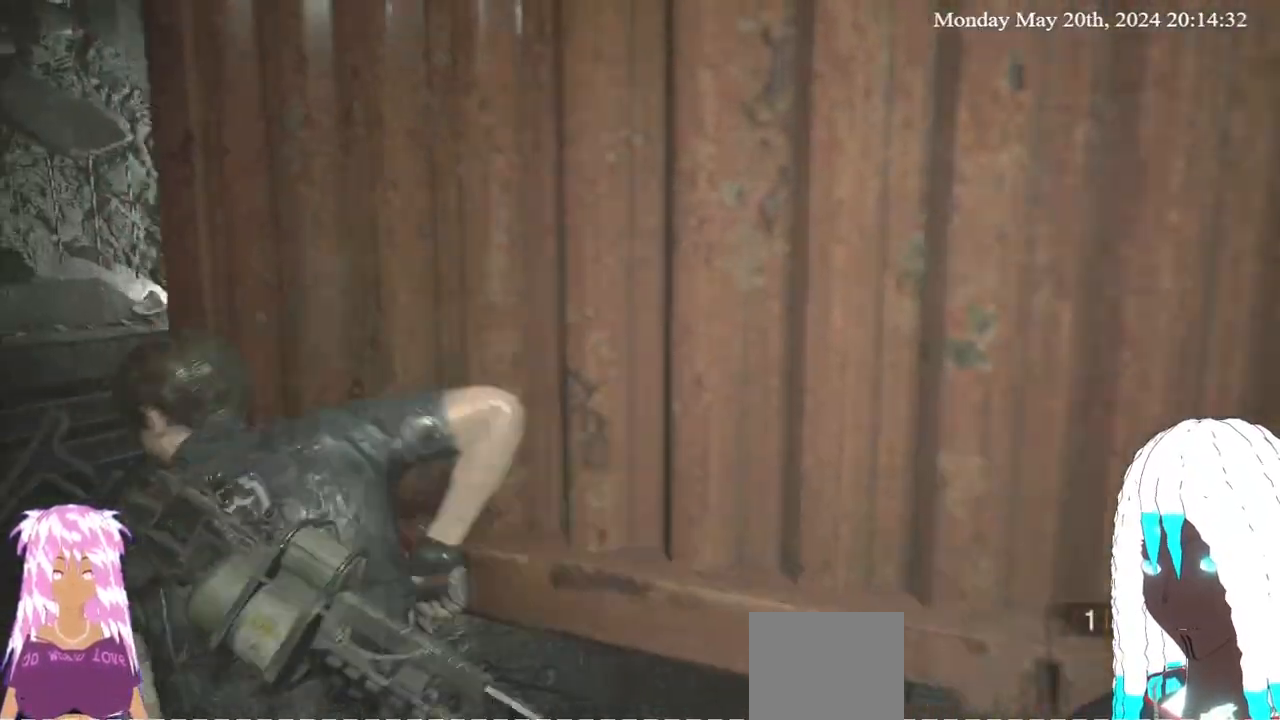
{"dt_ms": 500, "buttons": [], "left_stick": "left", "right_stick": "right", "events": [[133, "L3", "up"], [433, "right_stick", "right"]]}
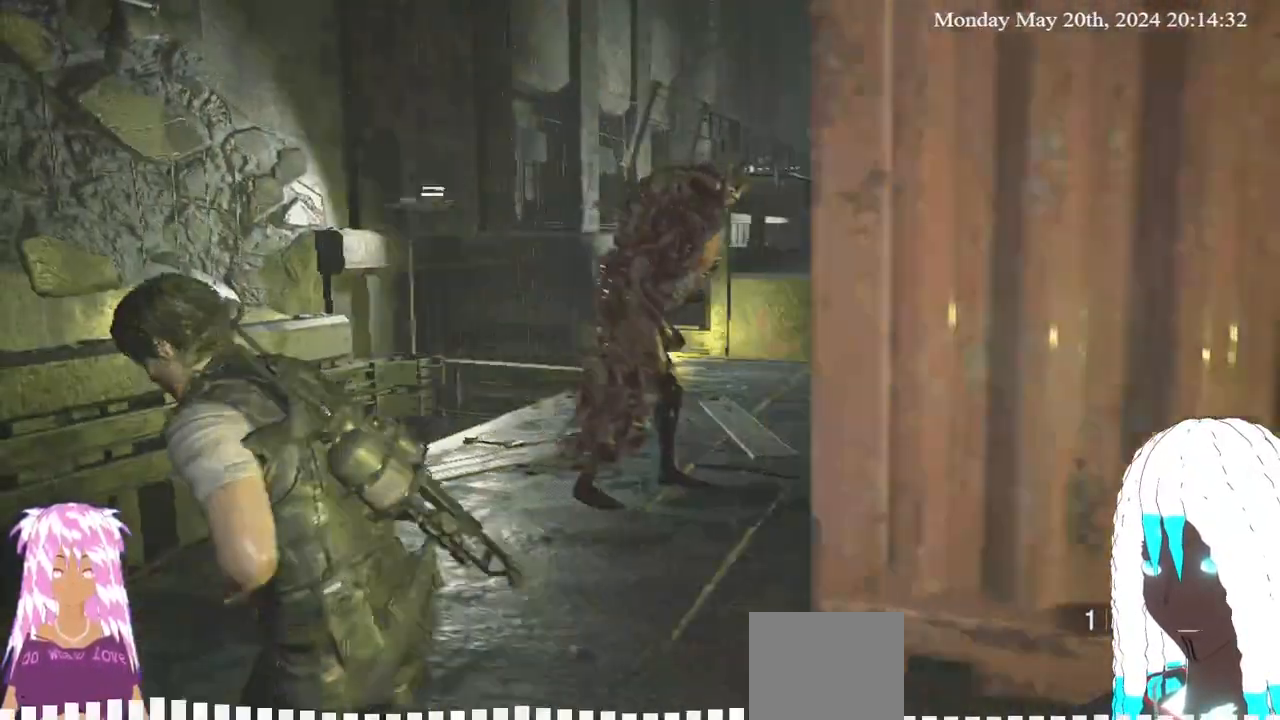
{"dt_ms": 500, "buttons": [], "left_stick": "left", "right_stick": "center", "events": [[217, "right_stick", "center"]]}
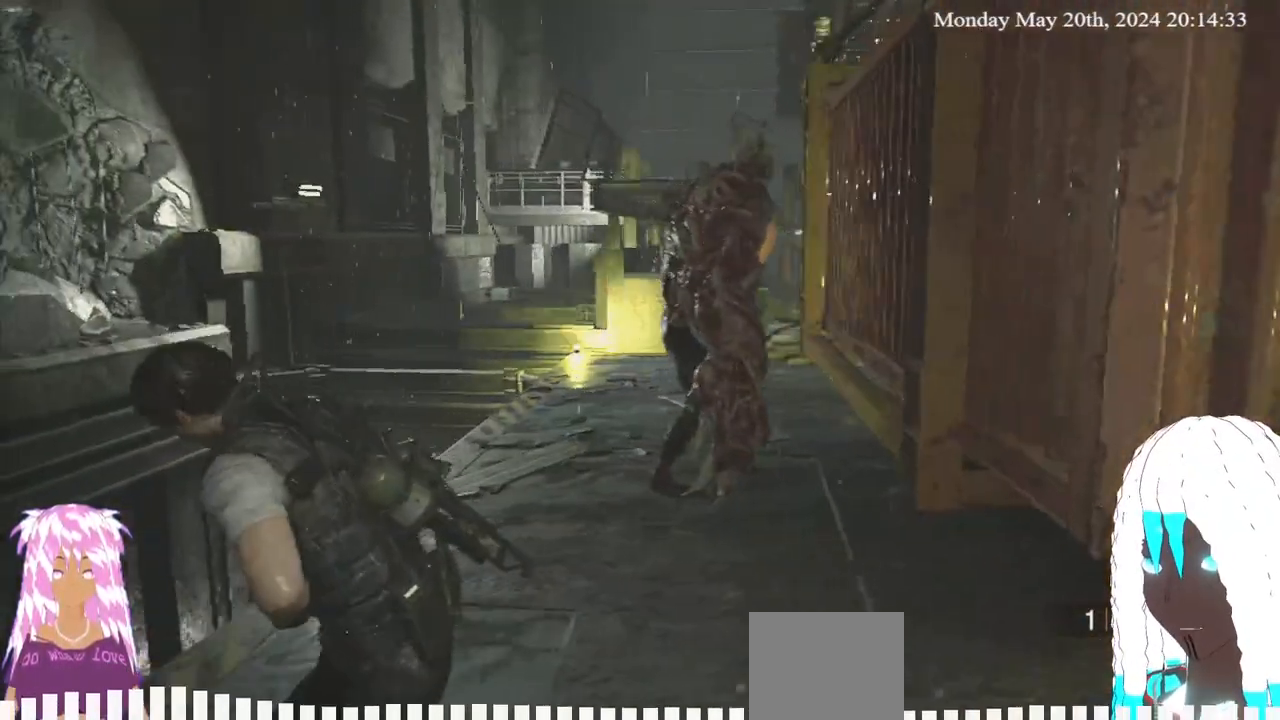
{"dt_ms": 500, "buttons": [], "left_stick": "right", "right_stick": "center", "events": [[33, "left_stick", "right"], [200, "left_stick", "center"], [350, "left_stick", "down-right"], [483, "left_stick", "right"]]}
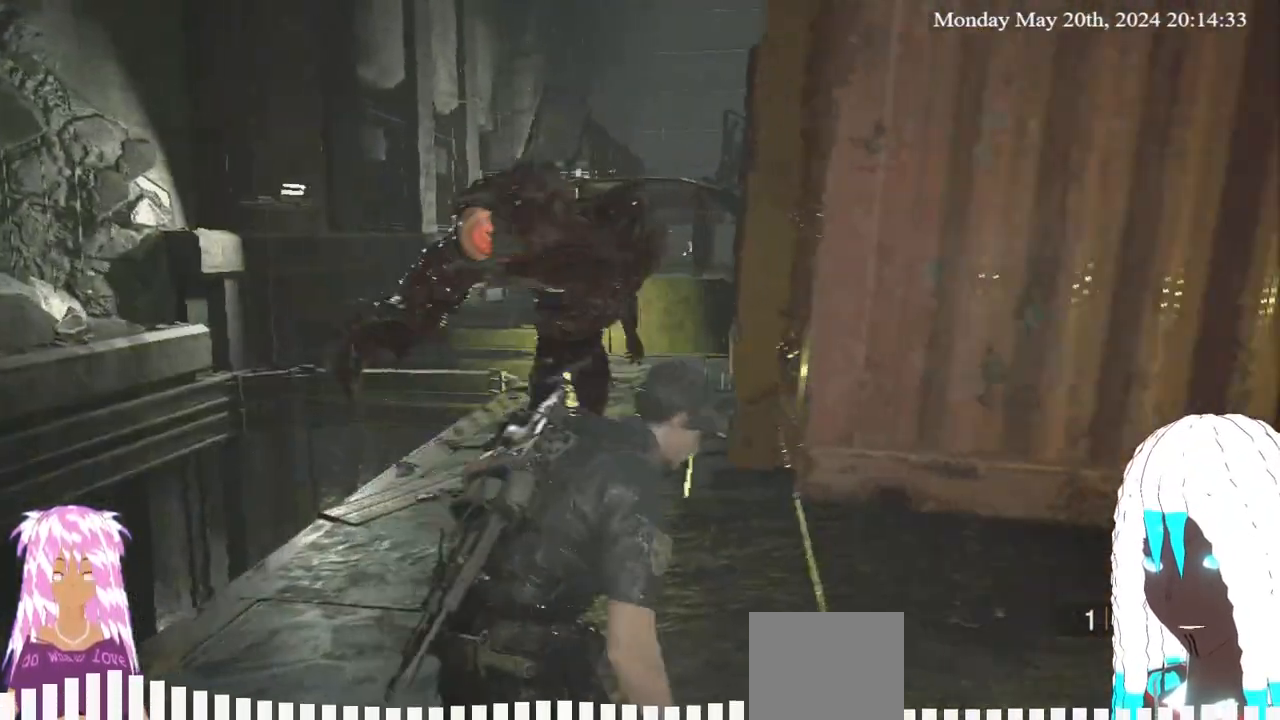
{"dt_ms": 500, "buttons": [], "left_stick": "down-right", "right_stick": "center", "events": [[283, "left_stick", "down"], [400, "left_stick", "down-right"]]}
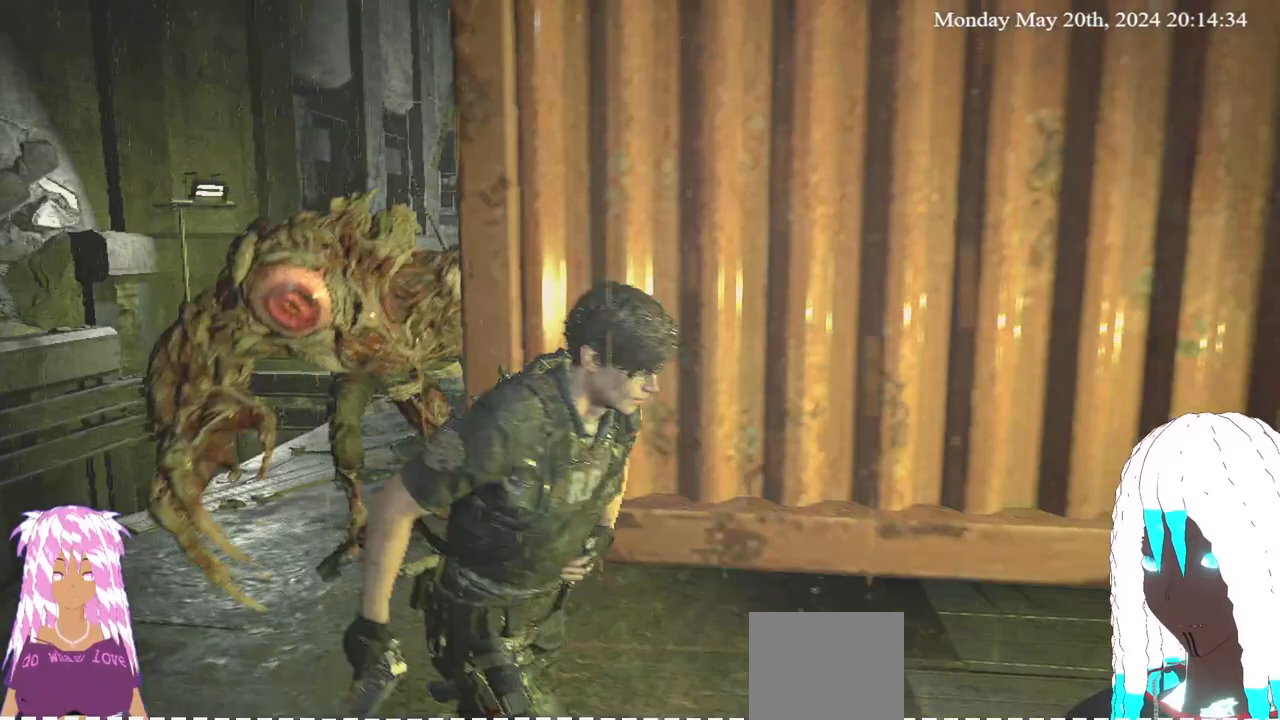
{"dt_ms": 500, "buttons": [], "left_stick": "up-right", "right_stick": "center", "events": [[183, "left_stick", "right"], [317, "left_stick", "up-right"]]}
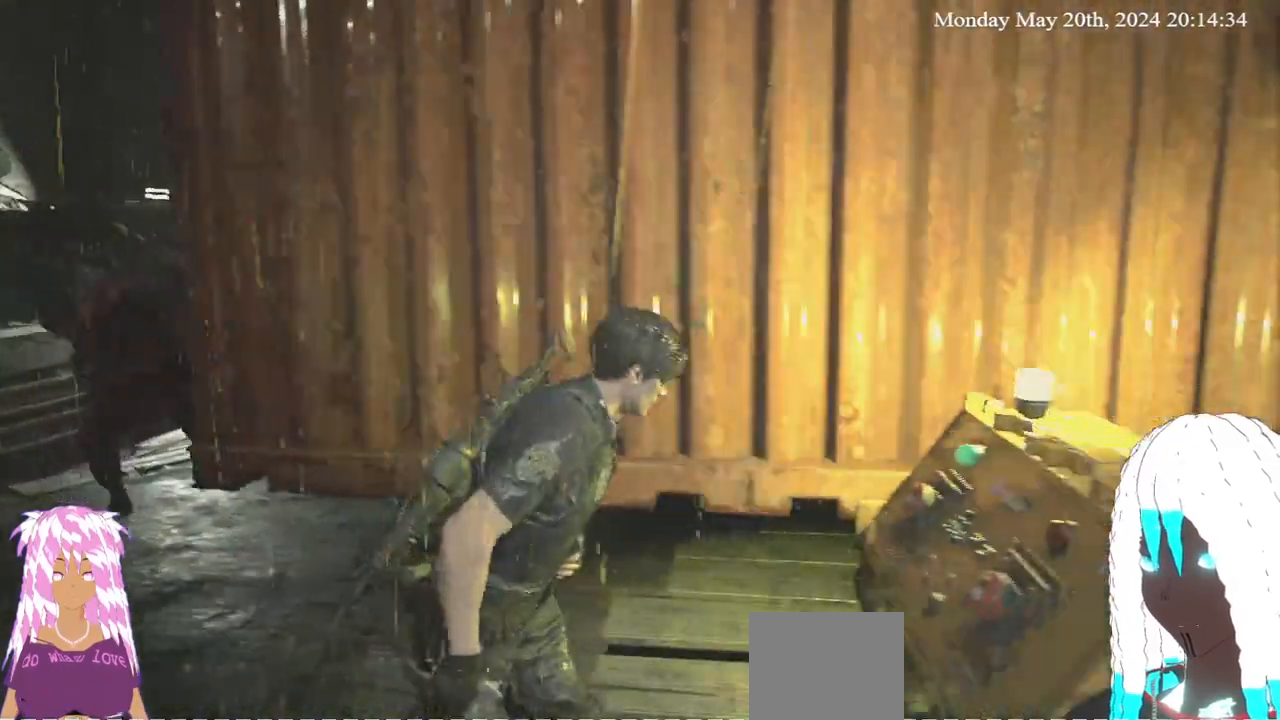
{"dt_ms": 500, "buttons": [], "left_stick": "down-right", "right_stick": "left", "events": [[200, "left_stick", "right"], [350, "left_stick", "down-right"], [417, "right_stick", "left"]]}
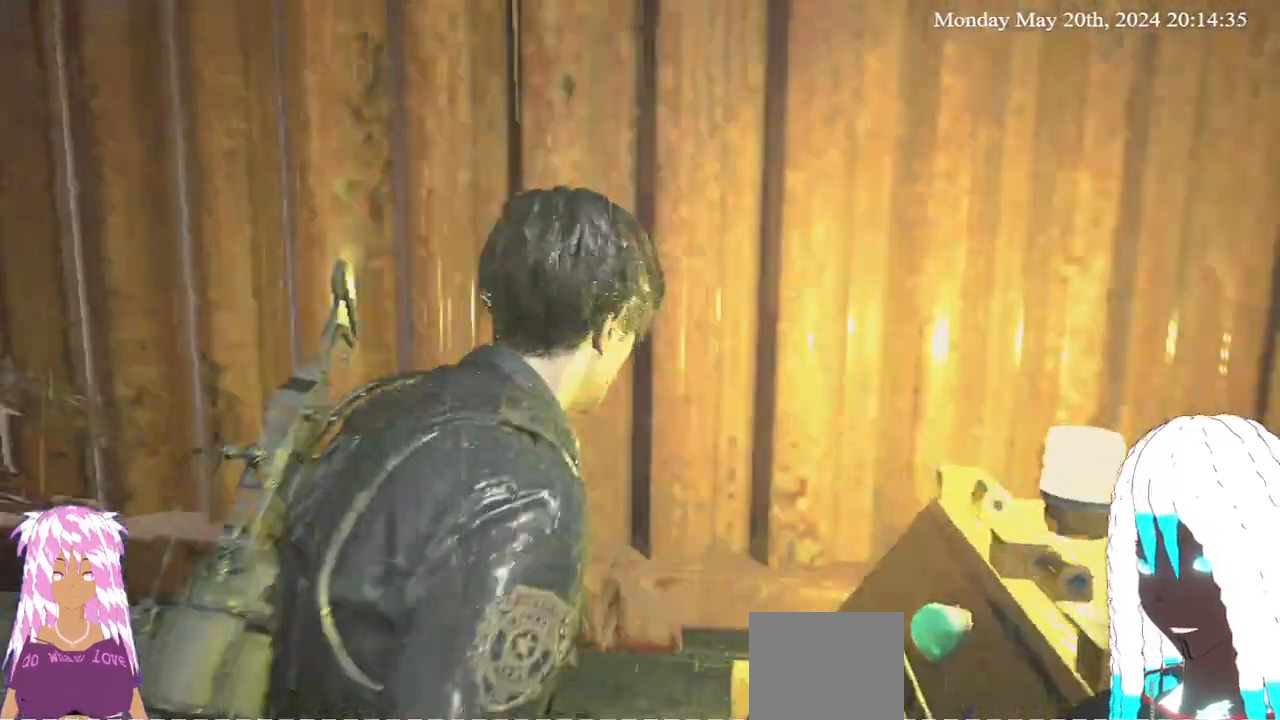
{"dt_ms": 500, "buttons": [], "left_stick": "down-left", "right_stick": "center", "events": [[33, "left_stick", "down"], [167, "right_stick", "center"], [350, "right_stick", "left"], [500, "left_stick", "down-left"], [500, "right_stick", "center"]]}
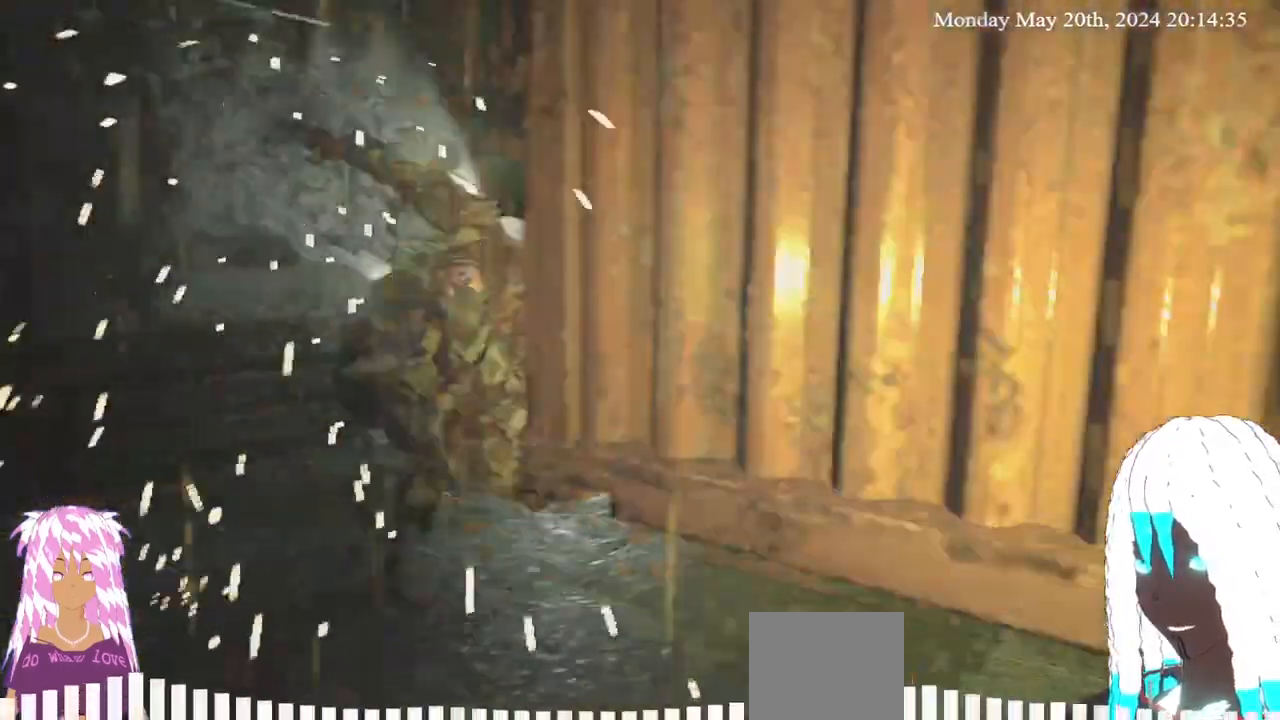
{"dt_ms": 500, "buttons": [], "left_stick": "down-left", "right_stick": "center", "events": [[33, "L3", "down"], [117, "L3", "up"], [433, "right_stick", "right"], [483, "right_stick", "center"]]}
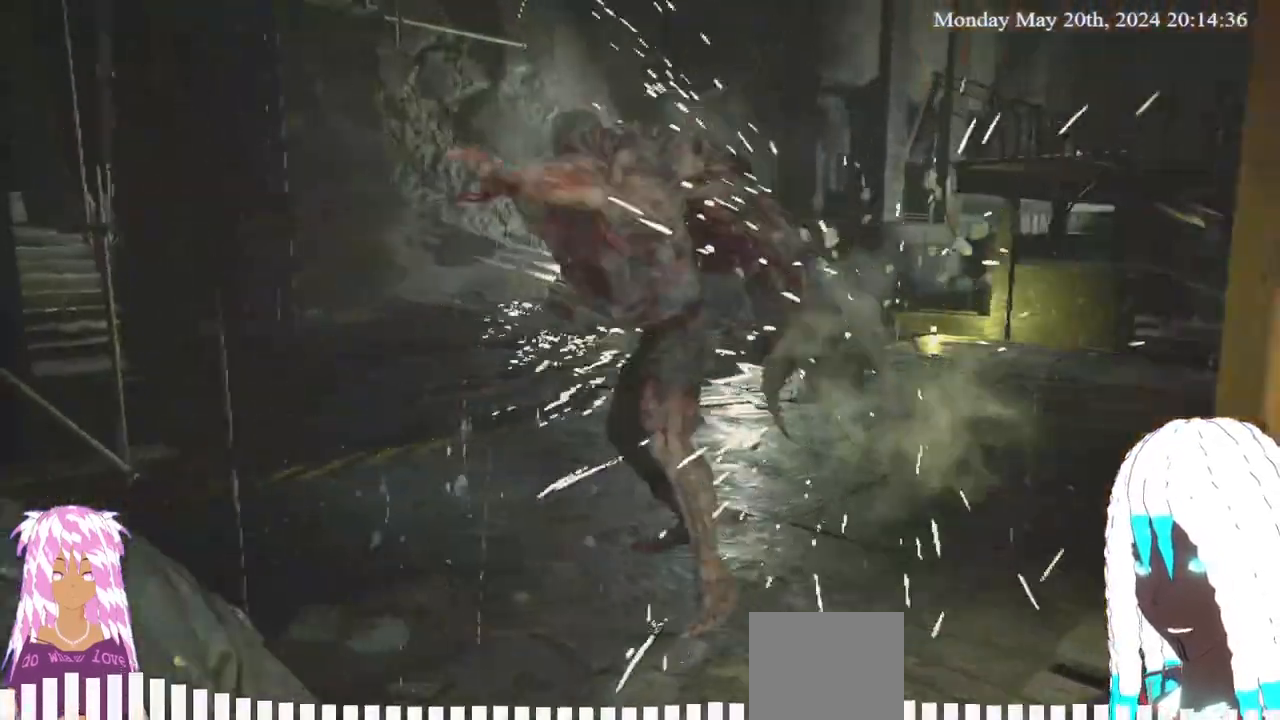
{"dt_ms": 500, "buttons": ["L3"], "left_stick": "up-right", "right_stick": "center", "events": [[217, "left_stick", "down-right"], [300, "left_stick", "up-right"], [417, "L3", "down"]]}
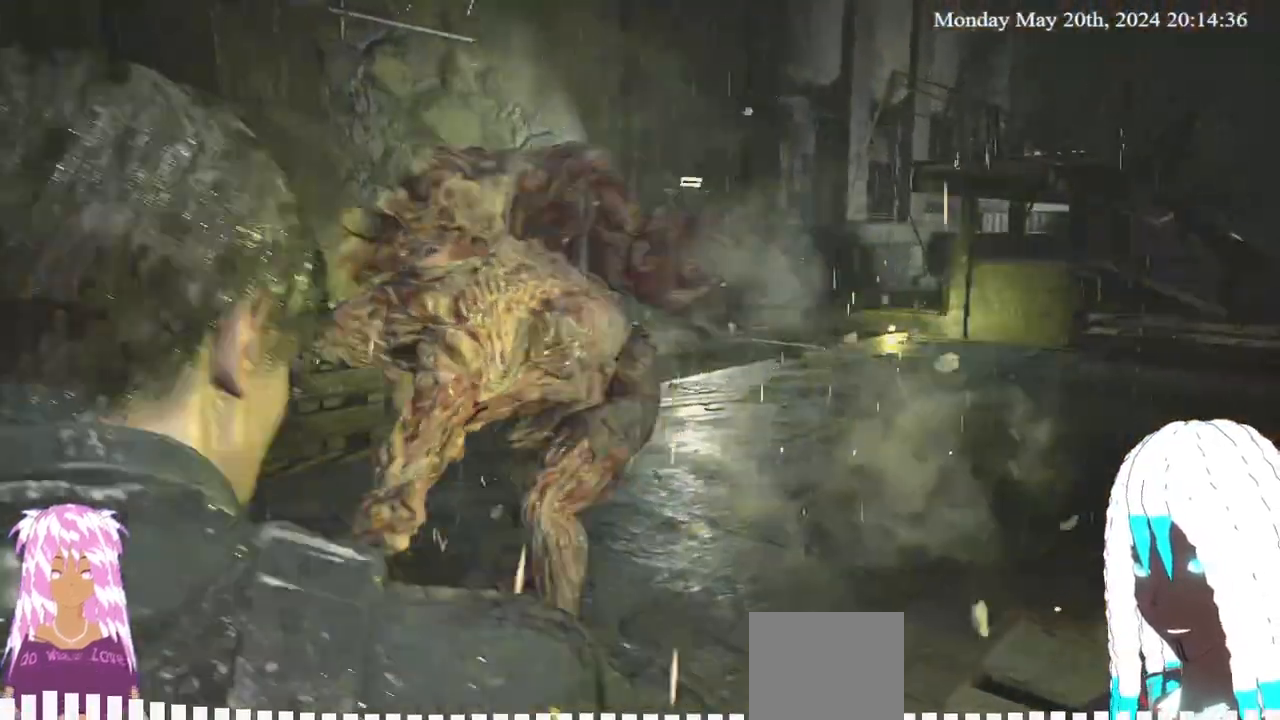
{"dt_ms": 500, "buttons": ["L3"], "left_stick": "up-right", "right_stick": "center", "events": []}
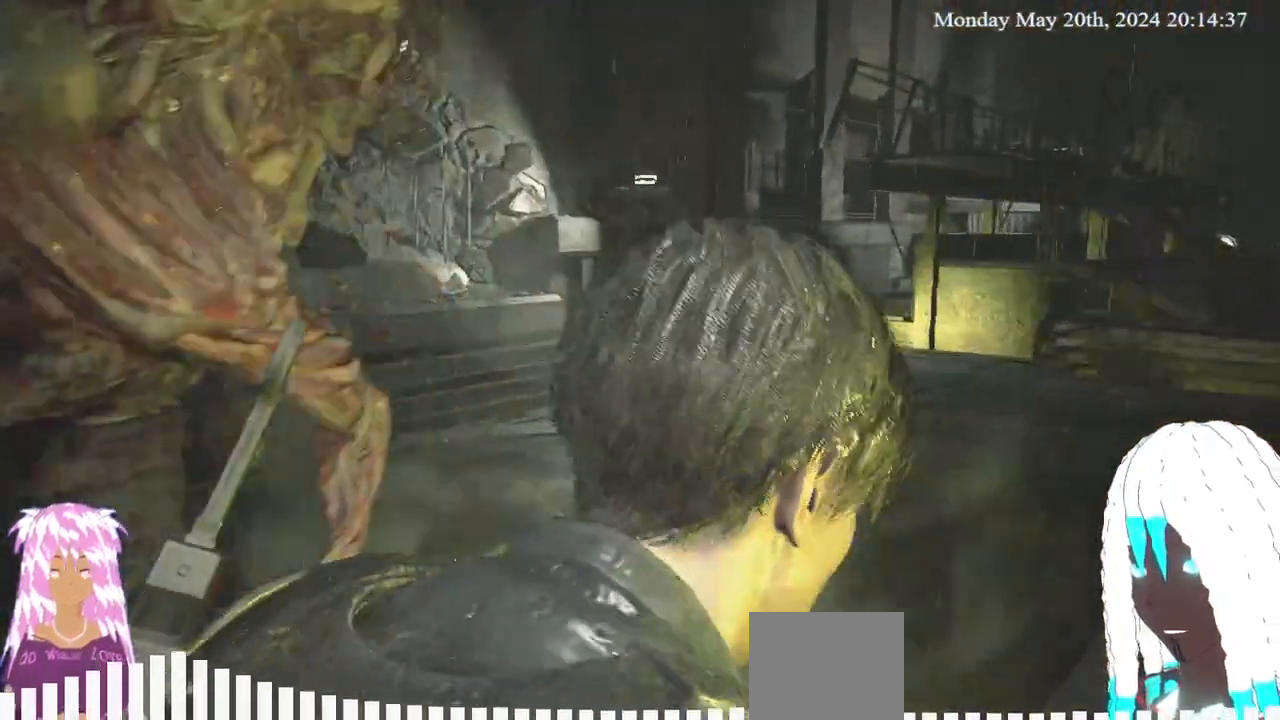
{"dt_ms": 500, "buttons": [], "left_stick": "right", "right_stick": "left", "events": [[83, "right_stick", "left"], [233, "L3", "up"], [450, "left_stick", "right"]]}
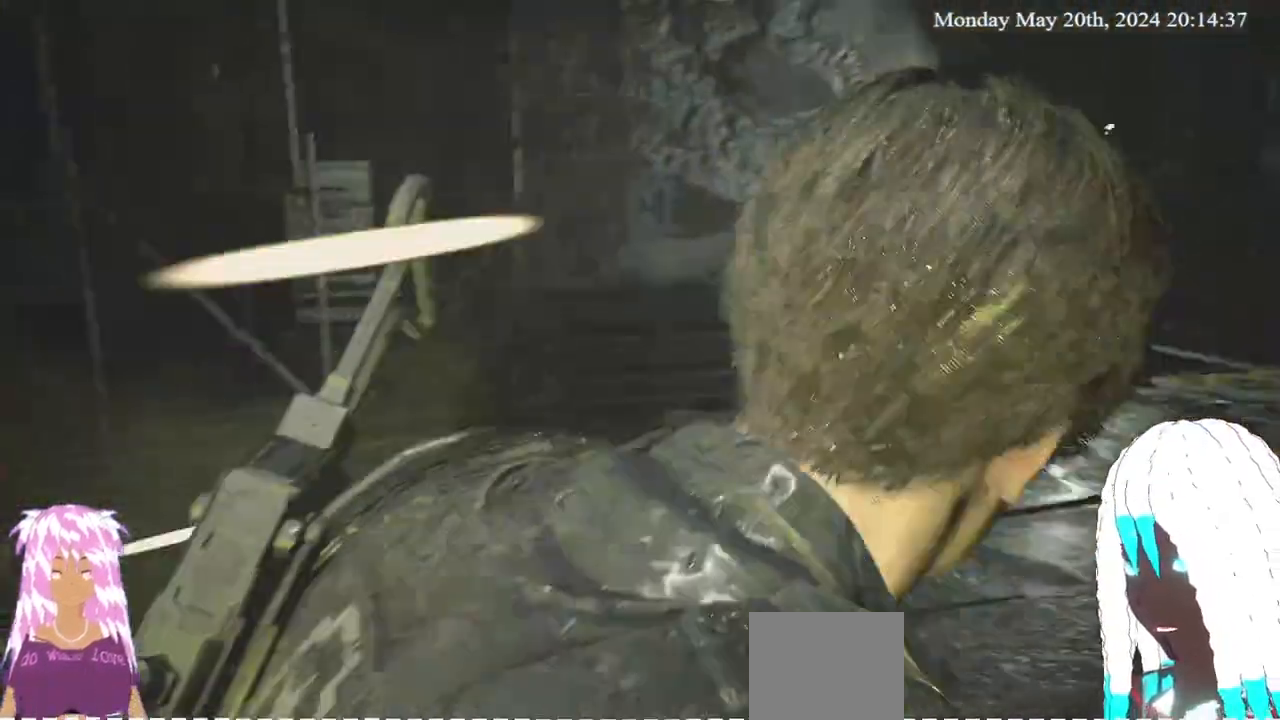
{"dt_ms": 500, "buttons": [], "left_stick": "down-right", "right_stick": "down-left", "events": [[83, "left_stick", "down-right"], [350, "right_stick", "center"], [483, "right_stick", "down-left"]]}
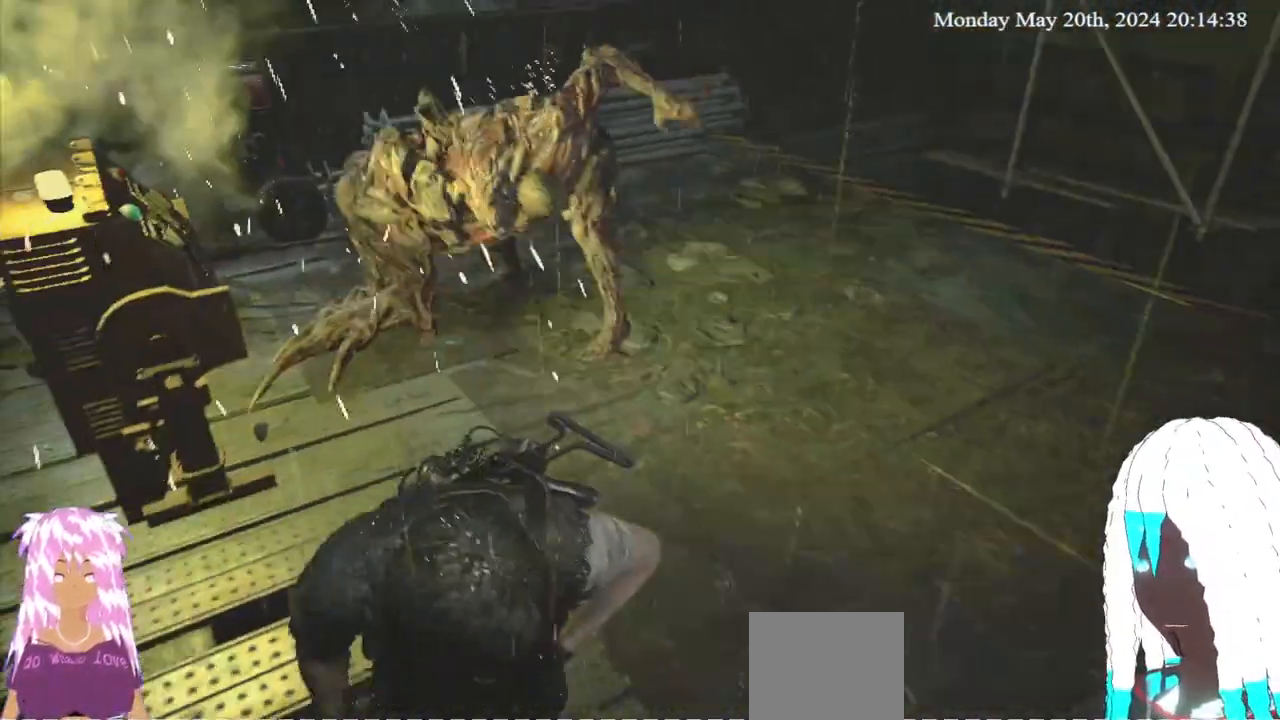
{"dt_ms": 500, "buttons": [], "left_stick": "down", "right_stick": "center", "events": [[133, "left_stick", "down"], [150, "right_stick", "center"]]}
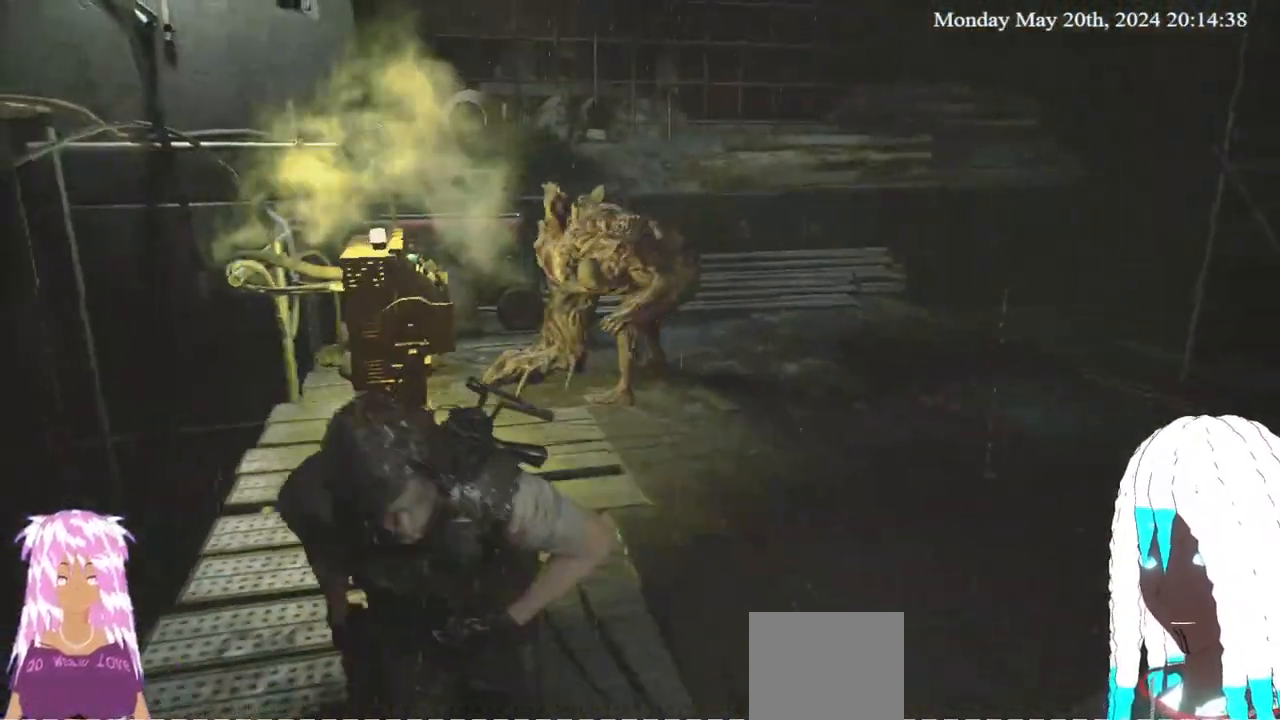
{"dt_ms": 500, "buttons": [], "left_stick": "down-right", "right_stick": "center", "events": [[217, "left_stick", "down-right"], [317, "right_stick", "left"], [500, "right_stick", "center"]]}
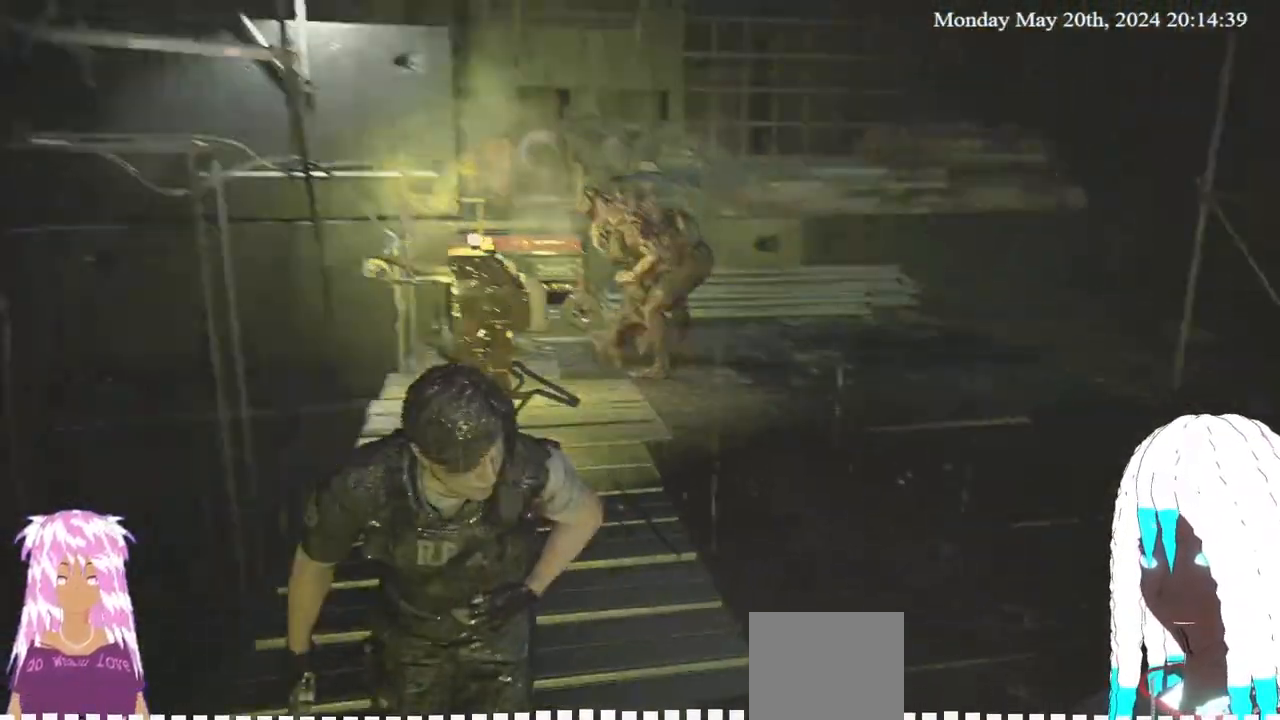
{"dt_ms": 500, "buttons": [], "left_stick": "center", "right_stick": "center", "events": [[117, "left_stick", "down"], [400, "left_stick", "down-right"], [500, "left_stick", "center"]]}
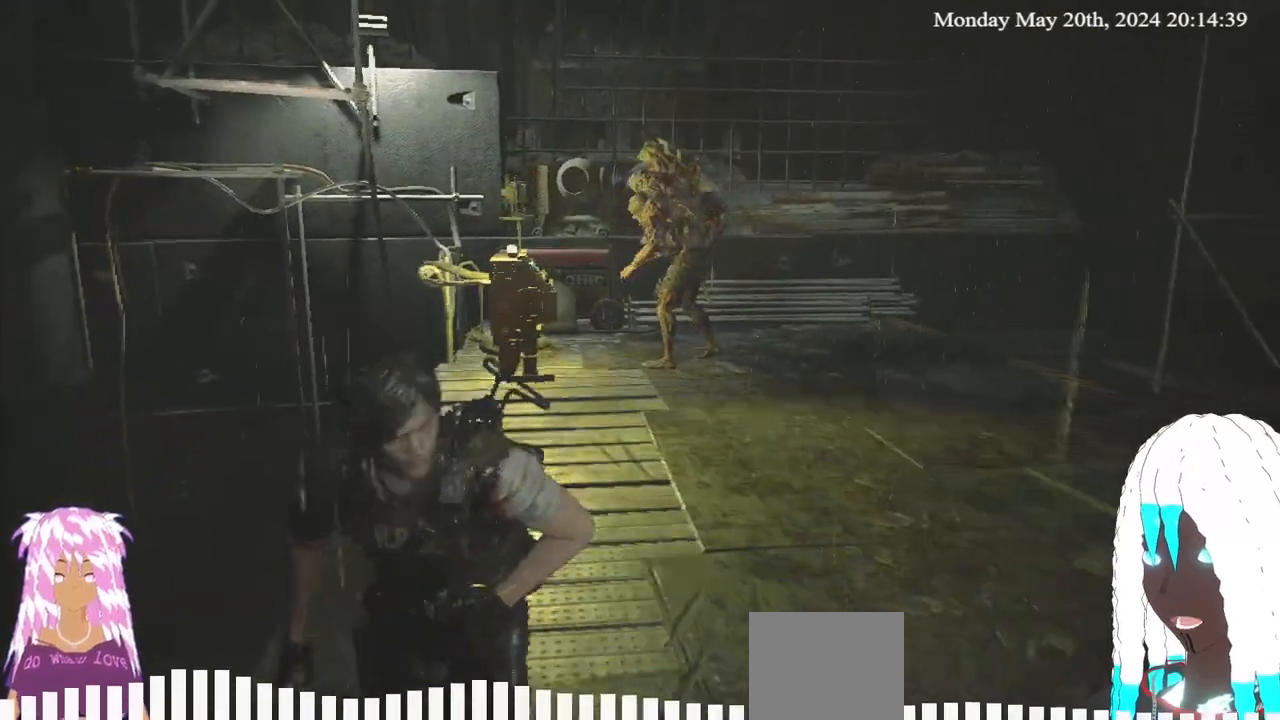
{"dt_ms": 500, "buttons": [], "left_stick": "down", "right_stick": "center", "events": [[317, "left_stick", "down"]]}
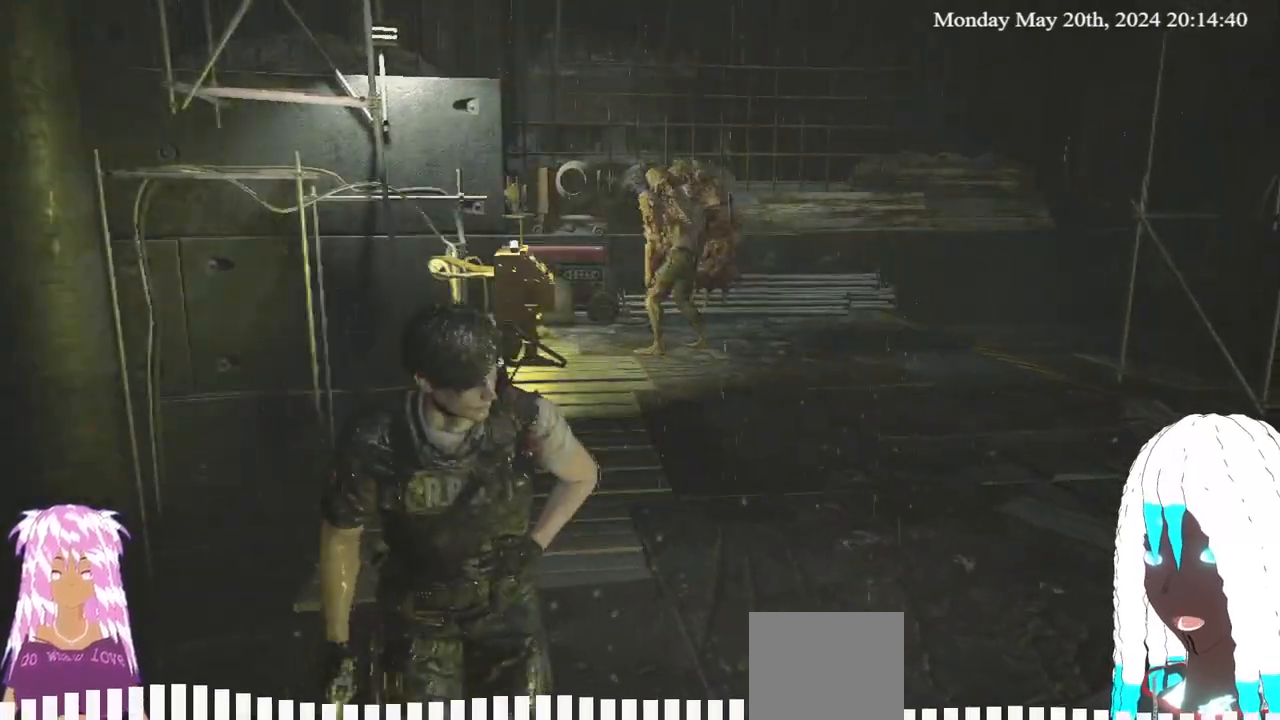
{"dt_ms": 500, "buttons": [], "left_stick": "center", "right_stick": "center", "events": [[17, "left_stick", "down-right"], [117, "left_stick", "down"], [283, "left_stick", "center"]]}
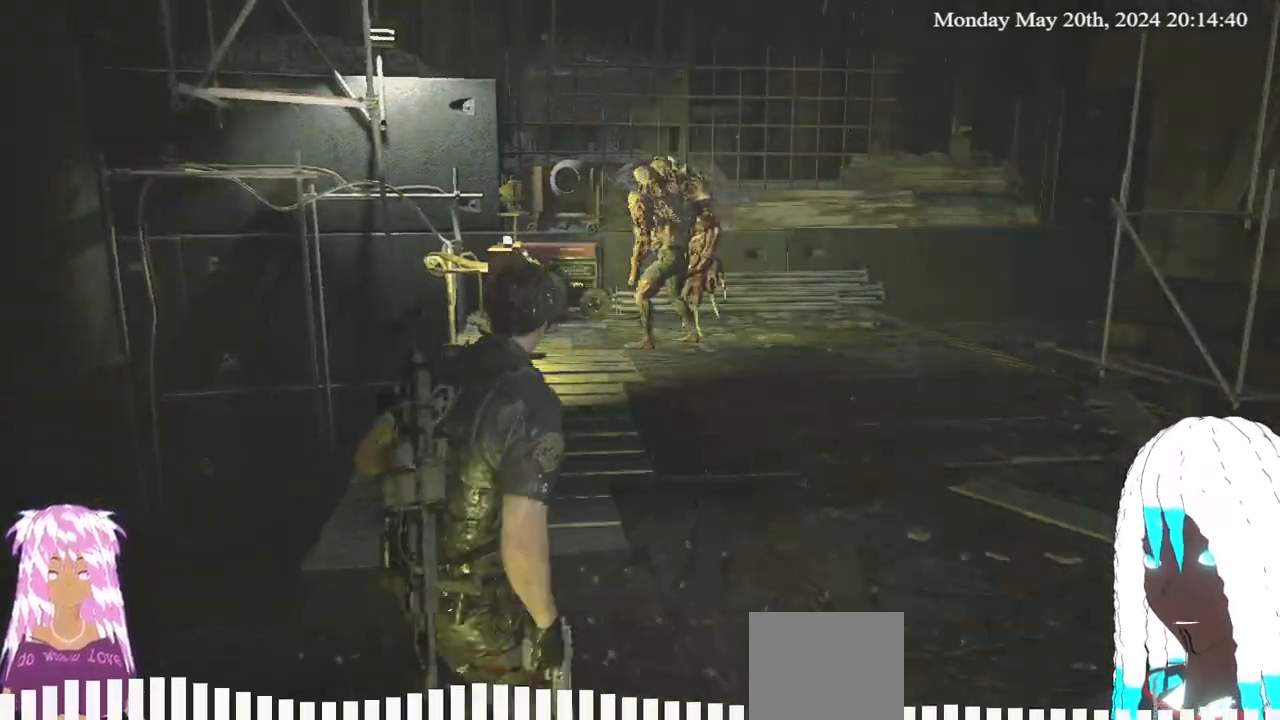
{"dt_ms": 500, "buttons": [], "left_stick": "center", "right_stick": "center", "events": [[100, "left_stick", "down"], [350, "left_stick", "center"]]}
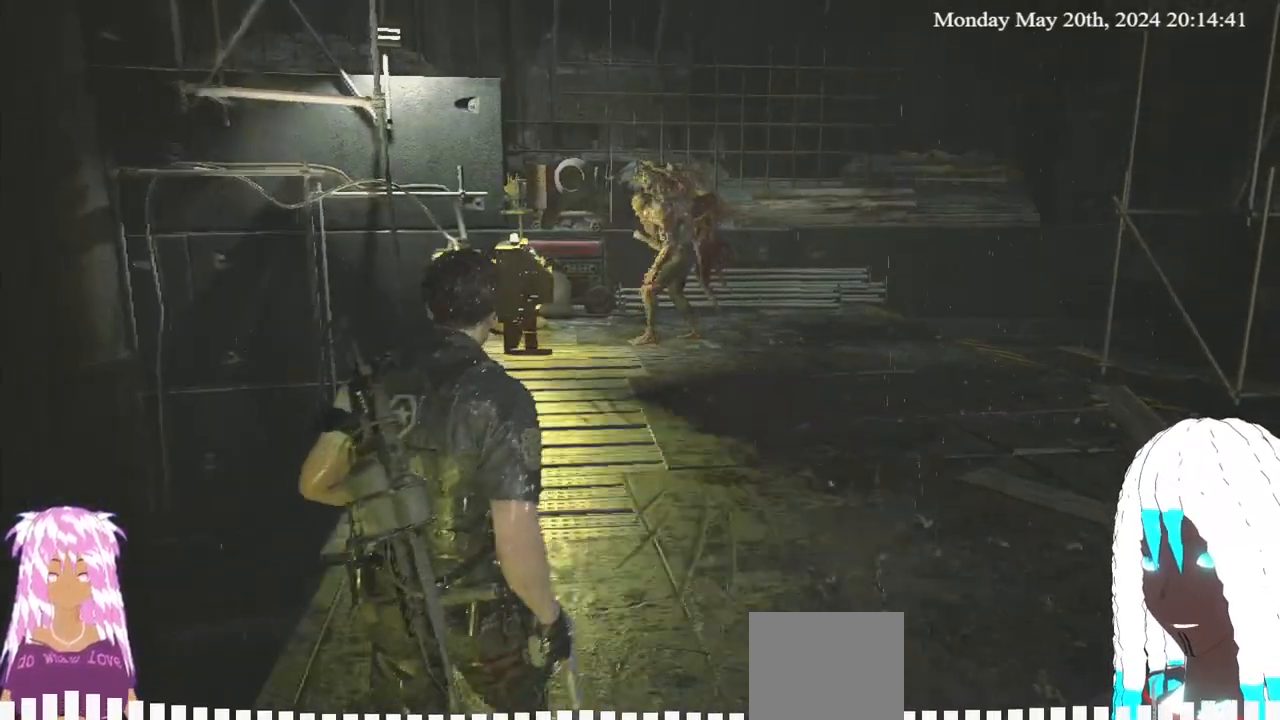
{"dt_ms": 500, "buttons": [], "left_stick": "center", "right_stick": "center", "events": [[267, "left_stick", "left"], [483, "left_stick", "center"]]}
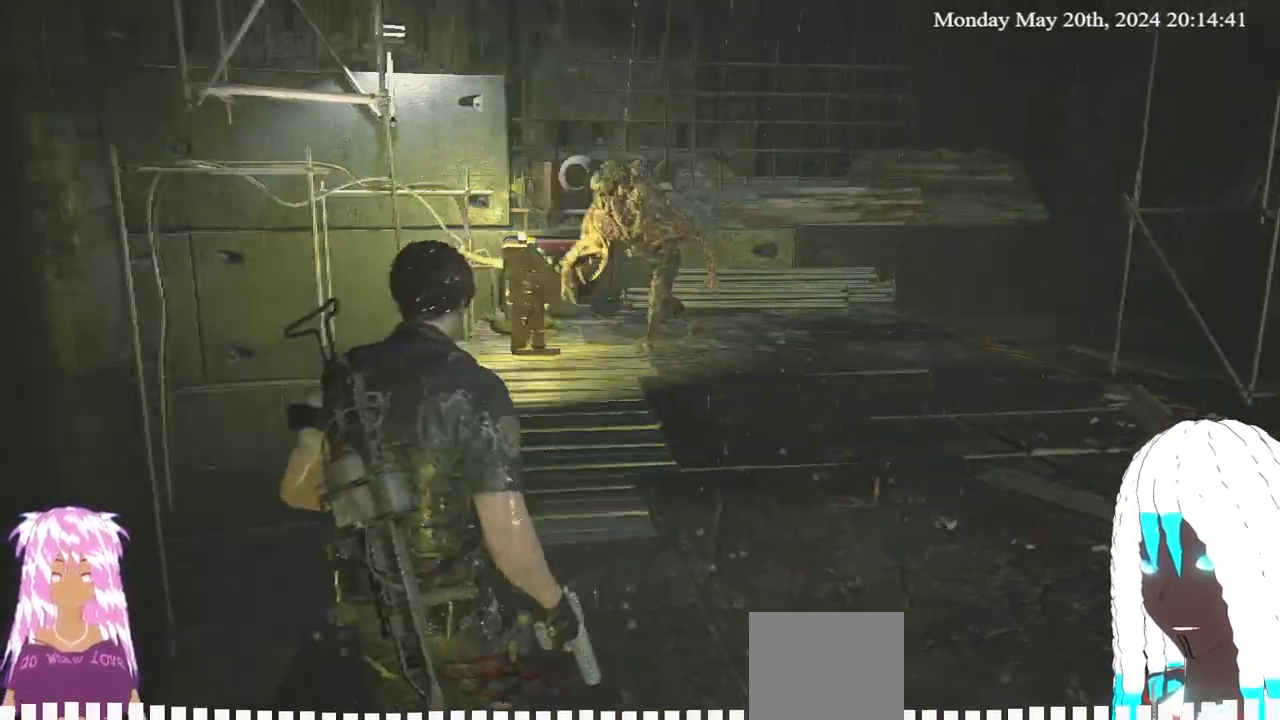
{"dt_ms": 500, "buttons": [], "left_stick": "down", "right_stick": "center", "events": [[317, "left_stick", "down"]]}
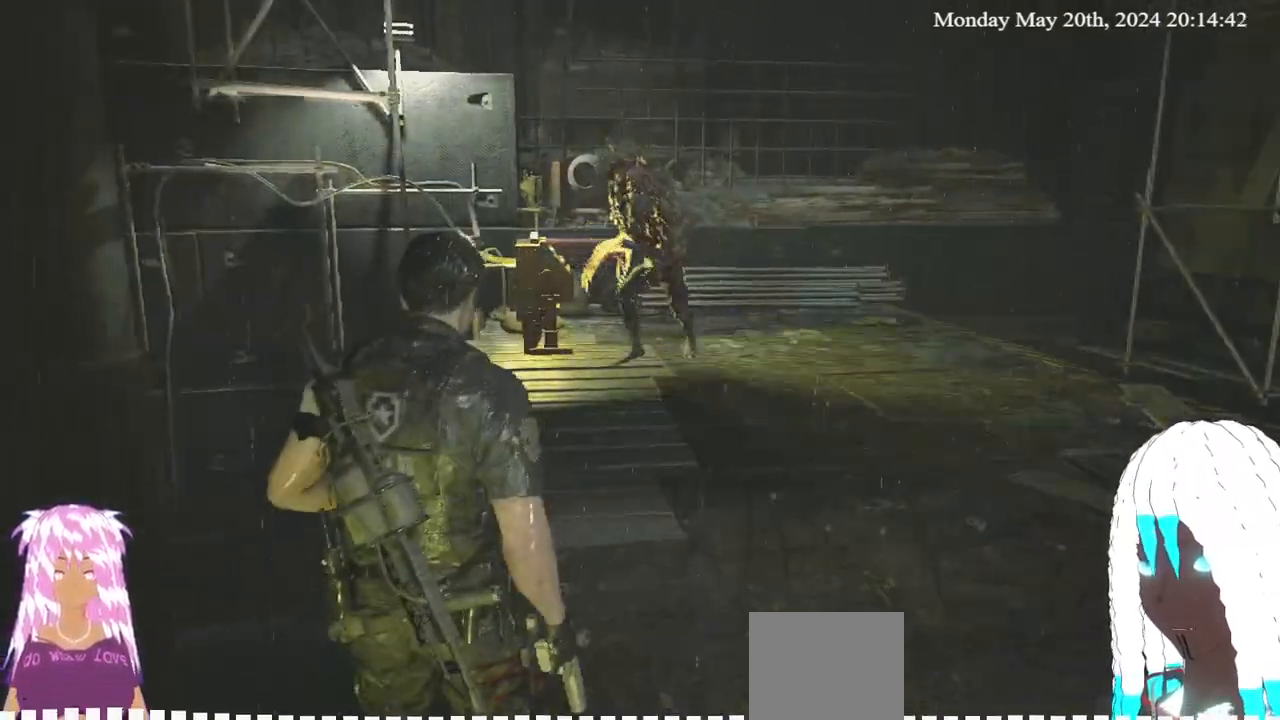
{"dt_ms": 500, "buttons": [], "left_stick": "center", "right_stick": "center", "events": [[133, "left_stick", "center"]]}
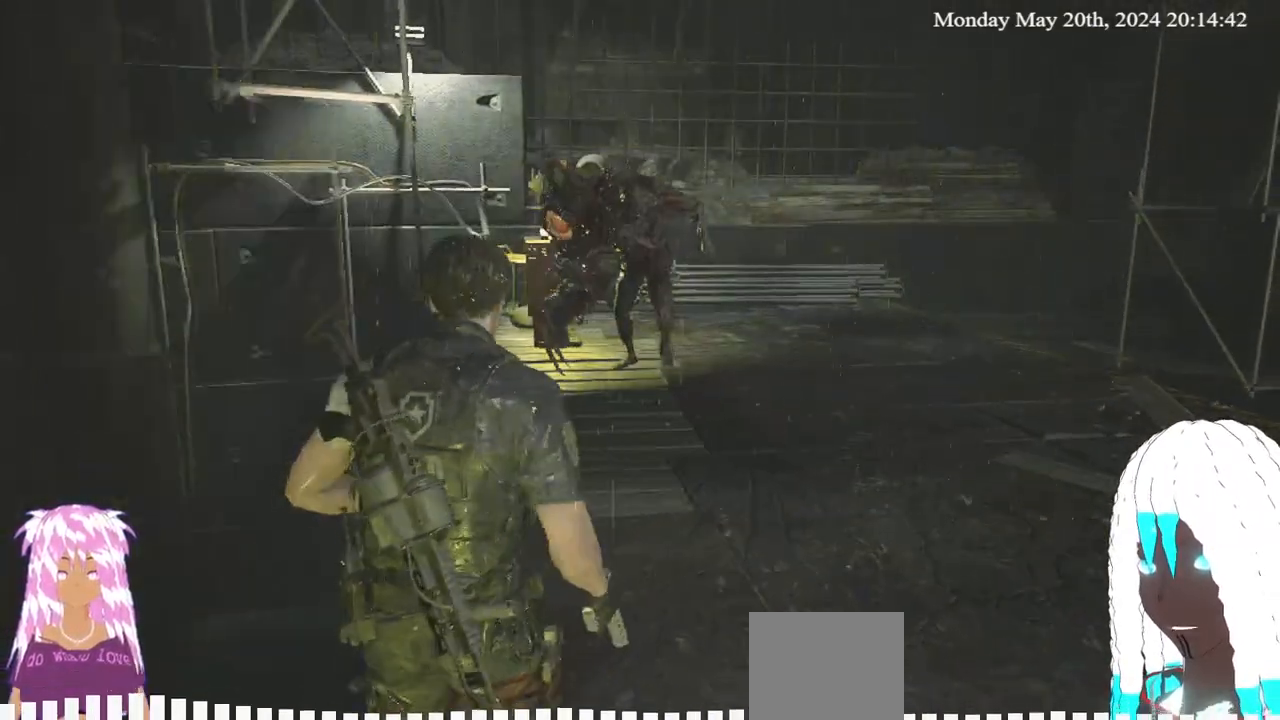
{"dt_ms": 500, "buttons": [], "left_stick": "right", "right_stick": "center", "events": [[150, "left_stick", "down"], [317, "left_stick", "center"], [500, "left_stick", "right"]]}
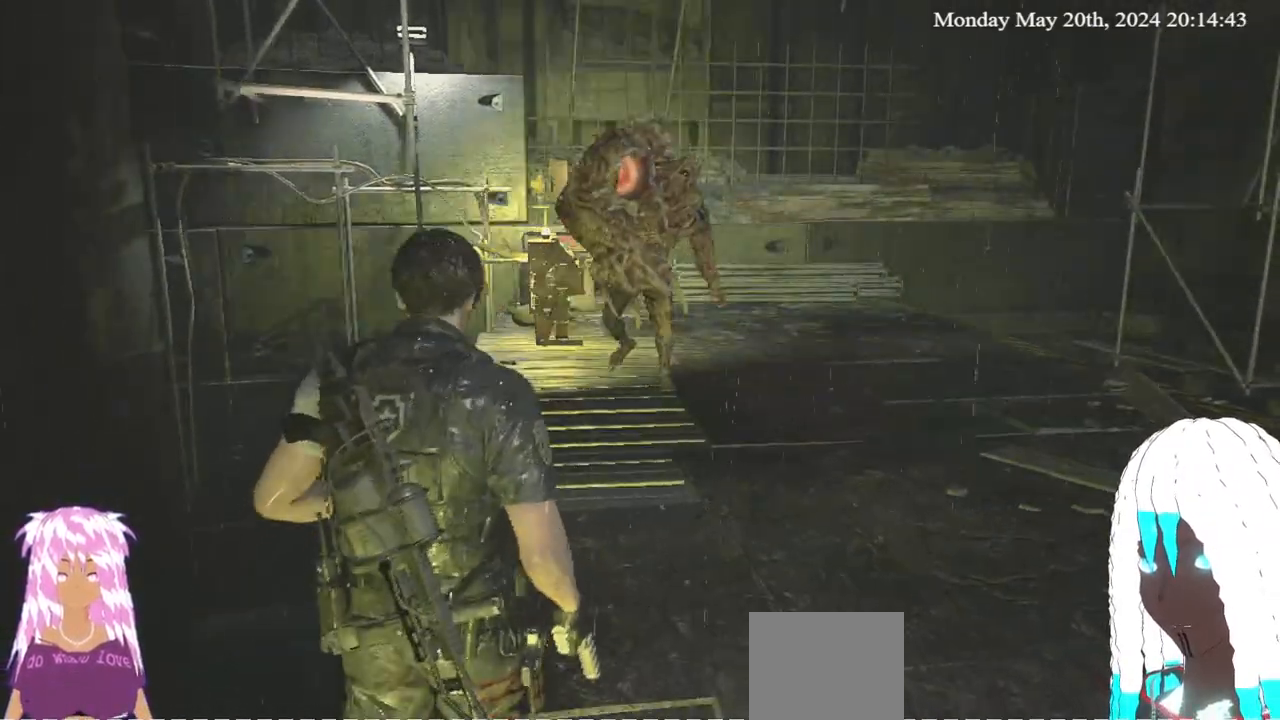
{"dt_ms": 500, "buttons": [], "left_stick": "right", "right_stick": "center", "events": [[100, "left_stick", "center"], [267, "left_stick", "right"]]}
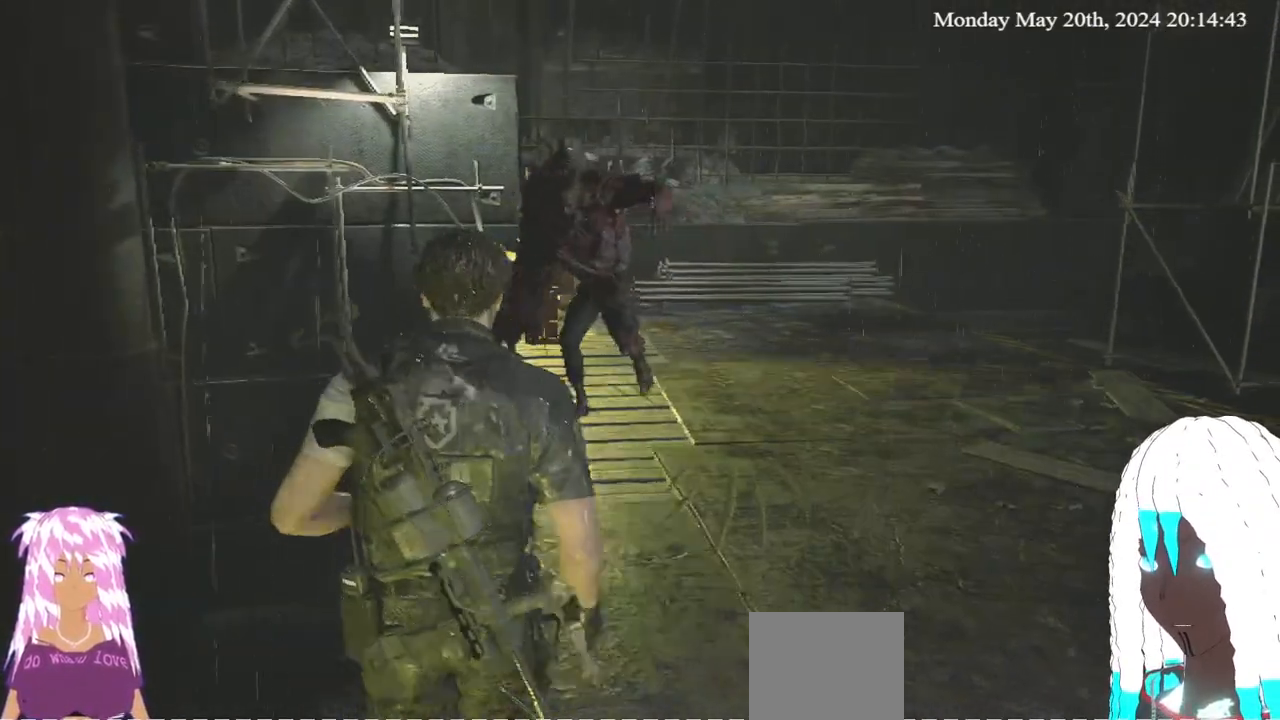
{"dt_ms": 500, "buttons": ["L3"], "left_stick": "up-right", "right_stick": "center", "events": [[183, "left_stick", "up-right"], [350, "L3", "down"]]}
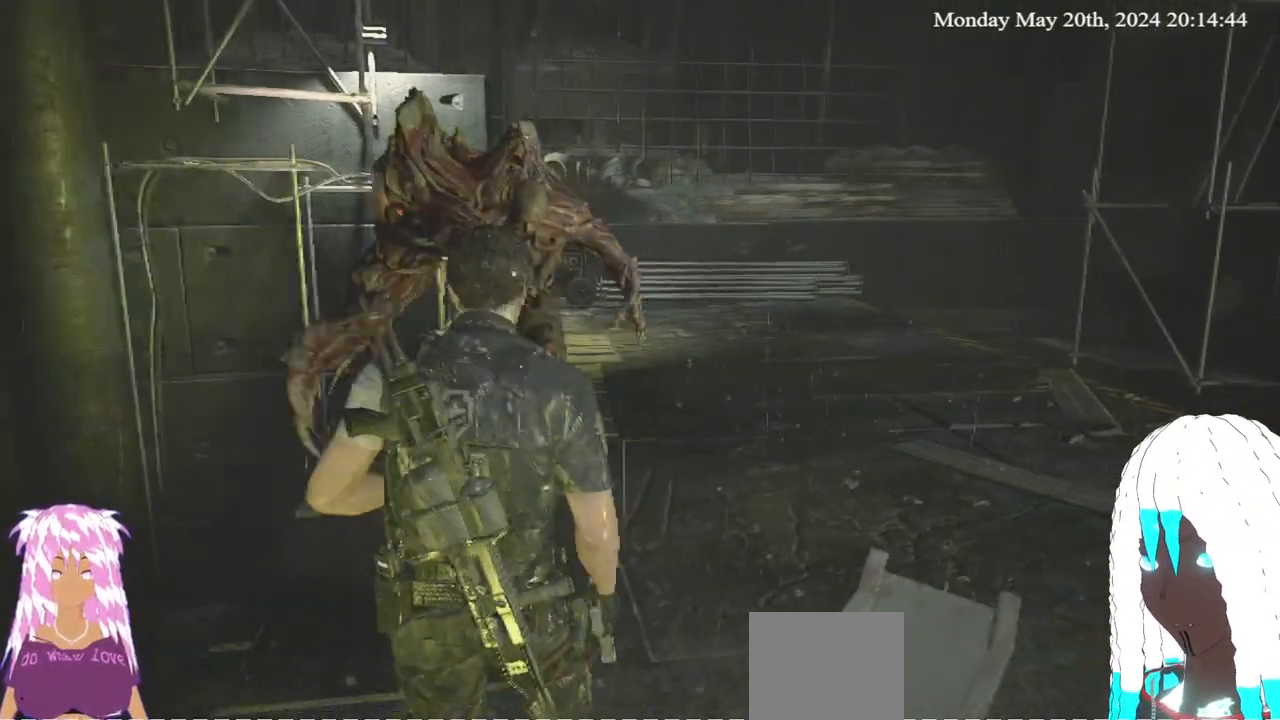
{"dt_ms": 500, "buttons": ["L3"], "left_stick": "up-right", "right_stick": "center", "events": []}
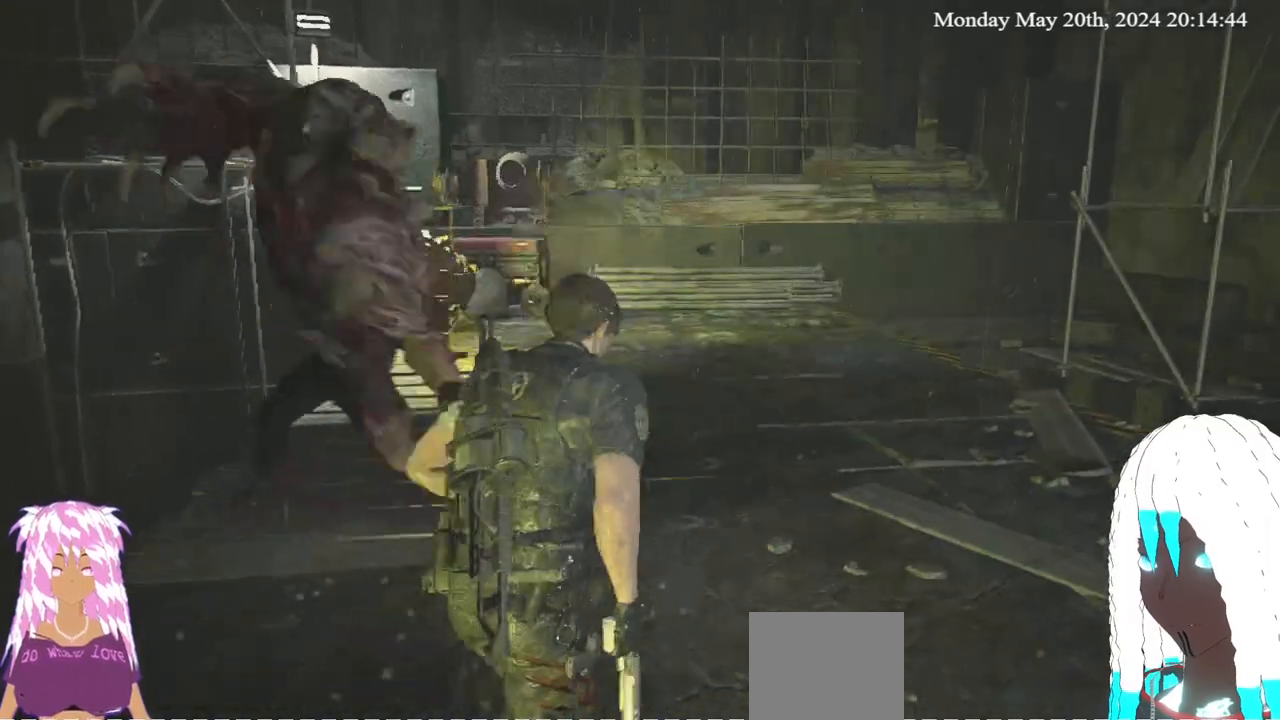
{"dt_ms": 500, "buttons": ["L3"], "left_stick": "right", "right_stick": "right", "events": [[367, "right_stick", "right"], [417, "left_stick", "right"]]}